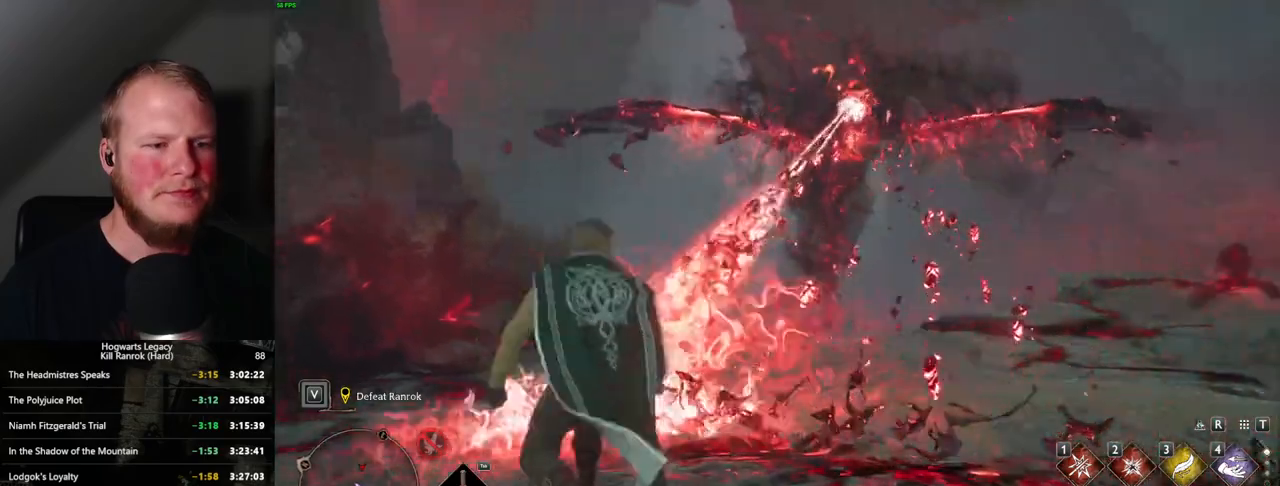
Gameplay with keyboard and mouse; each line is a JSON object with the keys and mouse buttons held at the frame after it. "events" lists presses ("down") and releases ("up") of ".", "/", "0", "1", "2", "3", "4", "5", "6", "7", "8", "9", "a", "alt_l", "alt_r", "b", "backslash", "backspace", "c", "caps_lock", "comma", "ctrl_l", "ctrl_r", "d", "e", "equals", "escape", "f", "f1", "f10", "f11", "f12", "f2", "f3", "f4", "f5", "f6", "f7", "f8", "f9", "g", "h", "i", "j", "k", "l", "lbracket", "m", "minus", "n", "o", "p", "q", "quote", "r", "rbracket", "return", "s", "semicolon", "shift_l", "shift_r", "space", "super", "t", "tab", "tilde", "u", "v", "w", "x", "y", "z", "mouse_left", "mouse_wheel", "mouse_right", "mouse_mb4" and "mouse_mb5" between this image and that frame as [ms after this image, input, new state], when the widget could be followed in between. "mouse_left", "mouse_wheel", "mouse_right", "mouse_mb4", "mouse_mb5" = the "left", "wheel", "right", "mb4", "mb5" buttons of the "mouse" list. No other keys are recorded. "wheel" means that the mouse wheel is clicked or scrolled. Mouse movement is not recorded.
{"keys": ["d", "w"], "mouse": [], "events": [[350, "w", "down"]]}
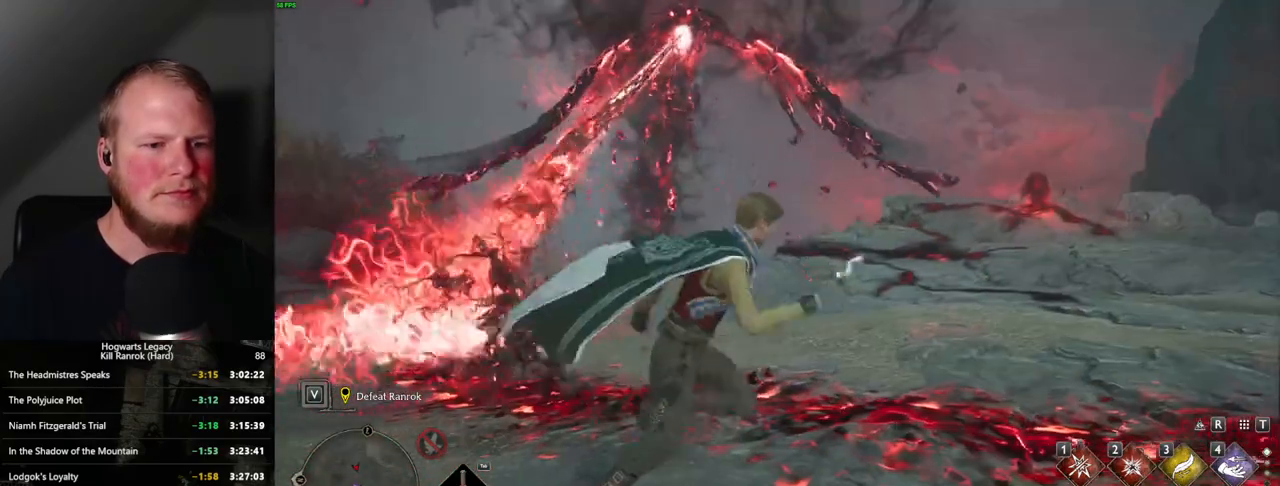
{"keys": [], "mouse": [], "events": [[34, "w", "up"], [117, "d", "up"]]}
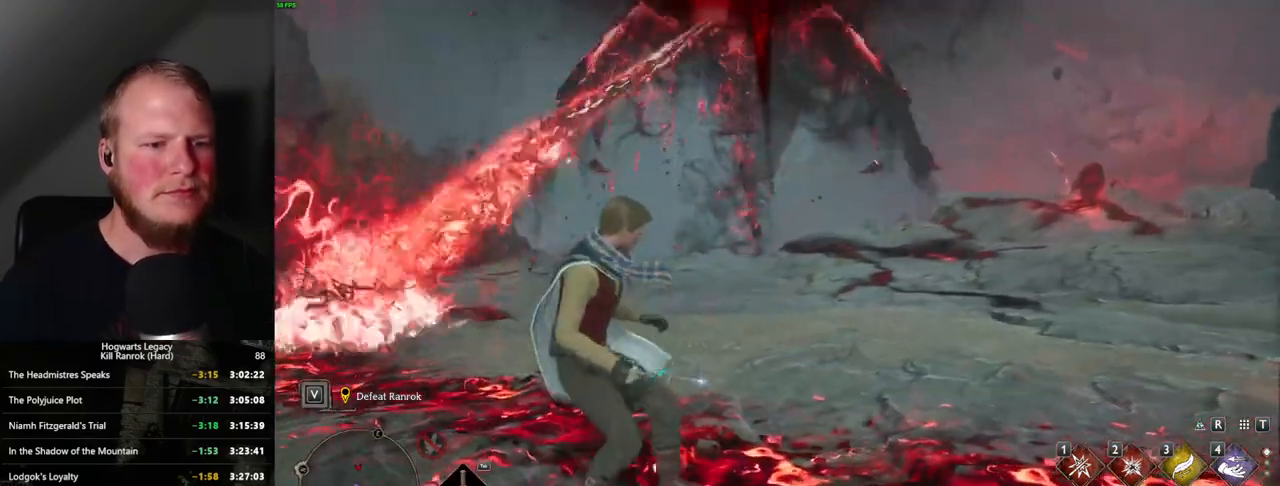
{"keys": [], "mouse": [], "events": [[117, "w", "down"], [134, "d", "down"], [317, "d", "up"], [317, "w", "up"]]}
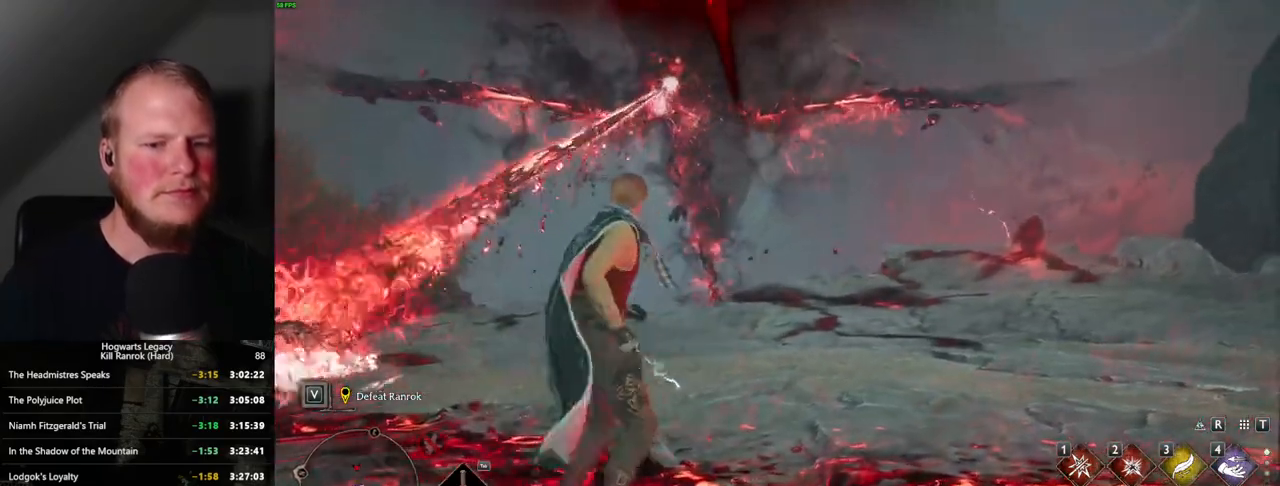
{"keys": [], "mouse": [], "events": []}
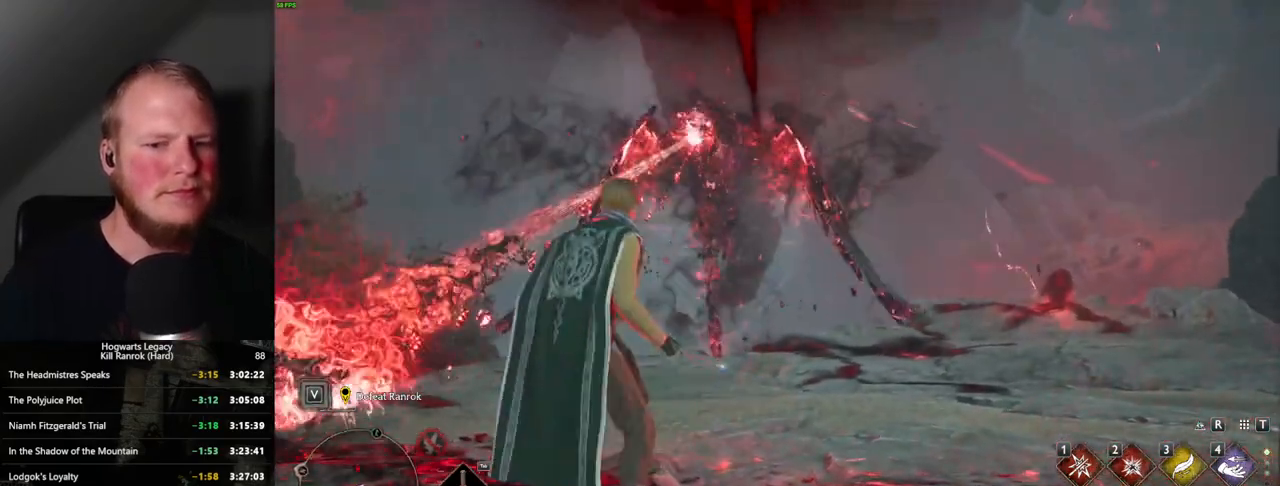
{"keys": [], "mouse": [], "events": []}
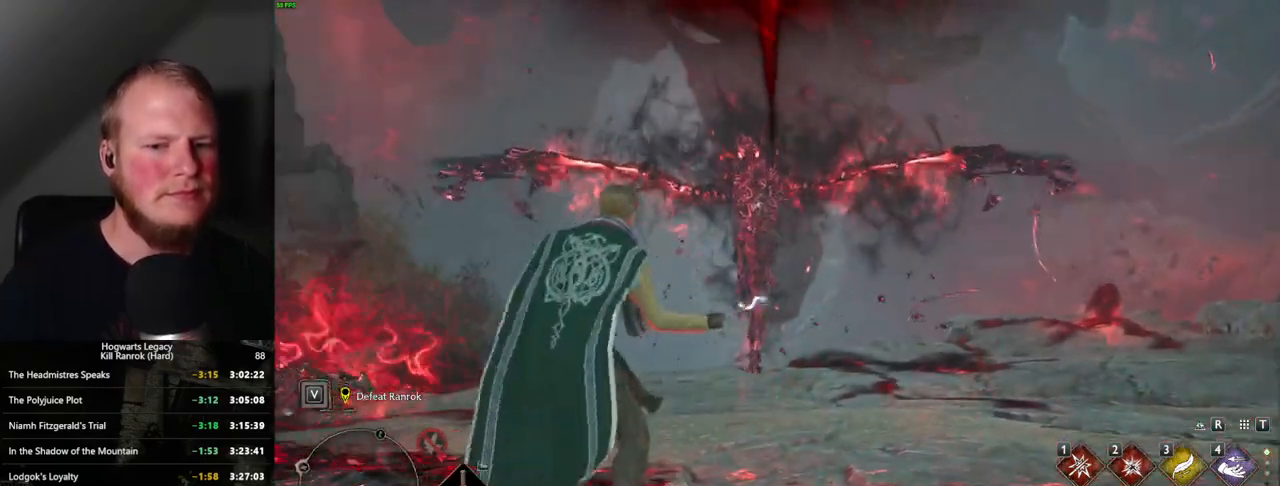
{"keys": [], "mouse": [], "events": []}
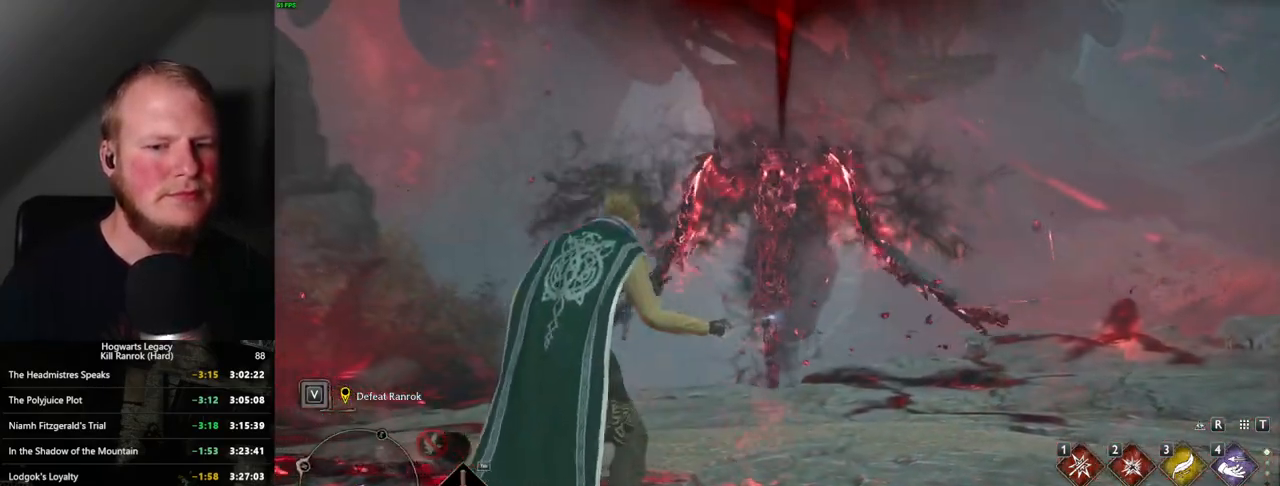
{"keys": ["d"], "mouse": [], "events": [[500, "d", "down"]]}
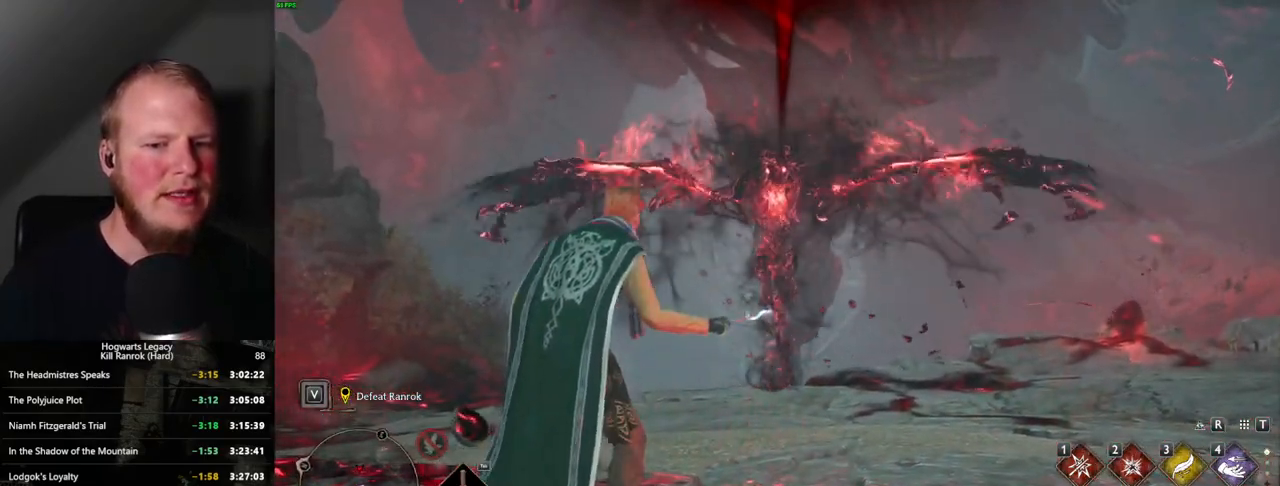
{"keys": ["d", "w"], "mouse": [], "events": [[134, "w", "down"]]}
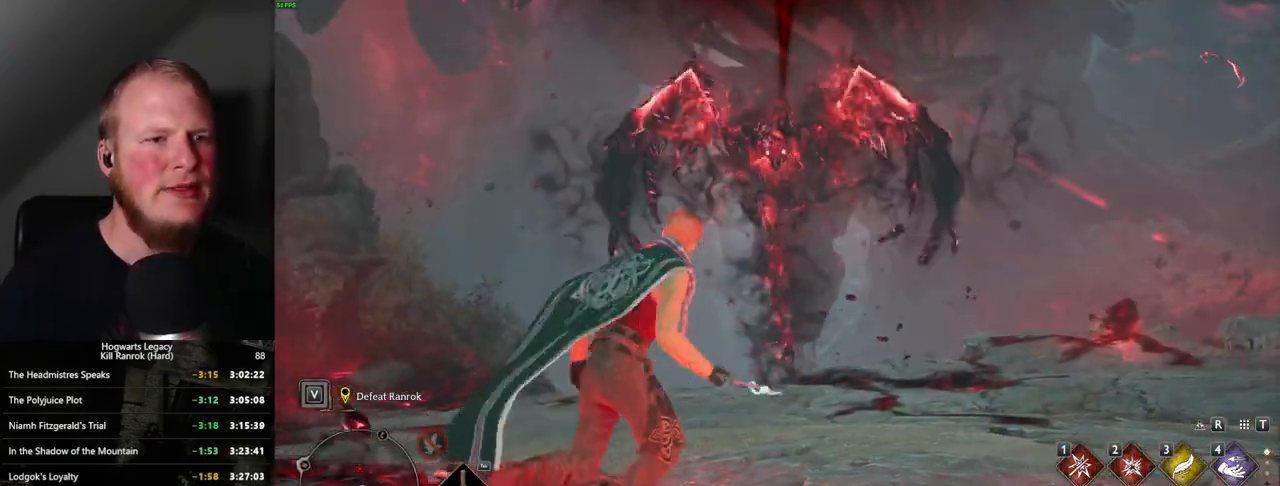
{"keys": ["d"], "mouse": [], "events": [[417, "w", "up"]]}
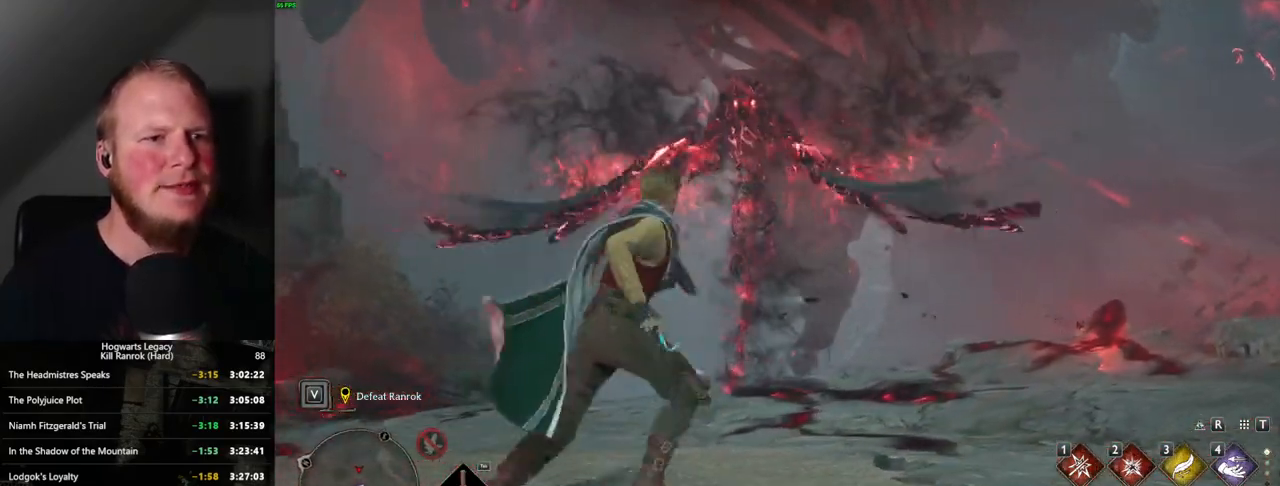
{"keys": [], "mouse": [], "events": [[400, "d", "up"]]}
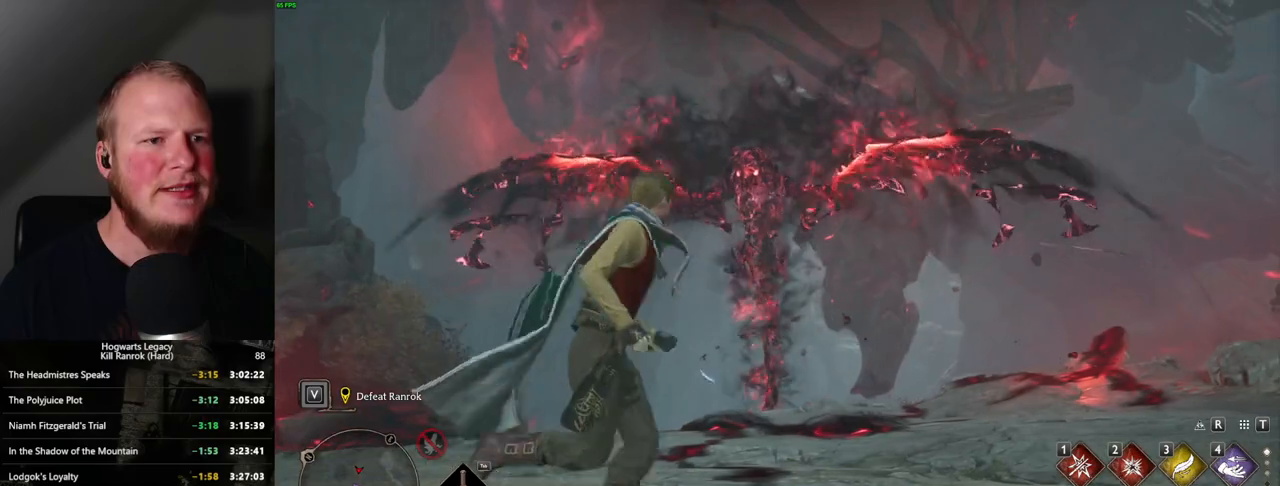
{"keys": [], "mouse": [], "events": []}
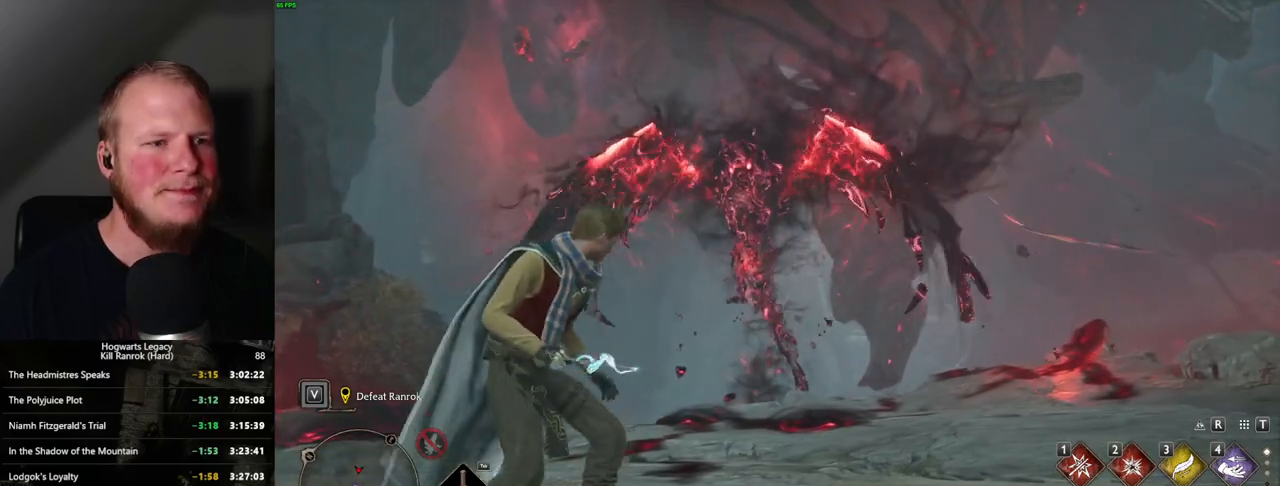
{"keys": [], "mouse": [], "events": []}
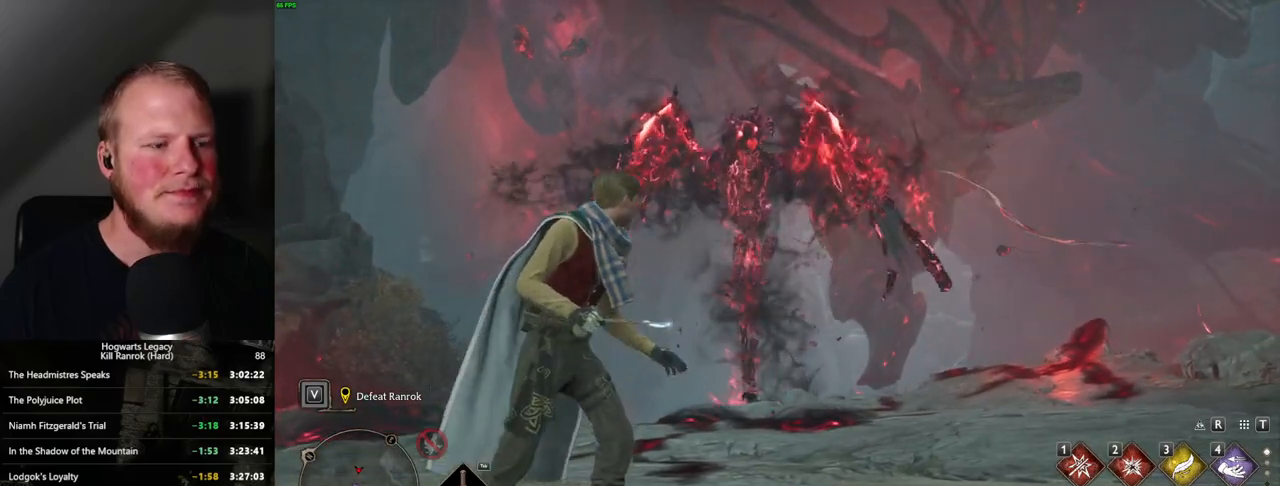
{"keys": [], "mouse": [], "events": []}
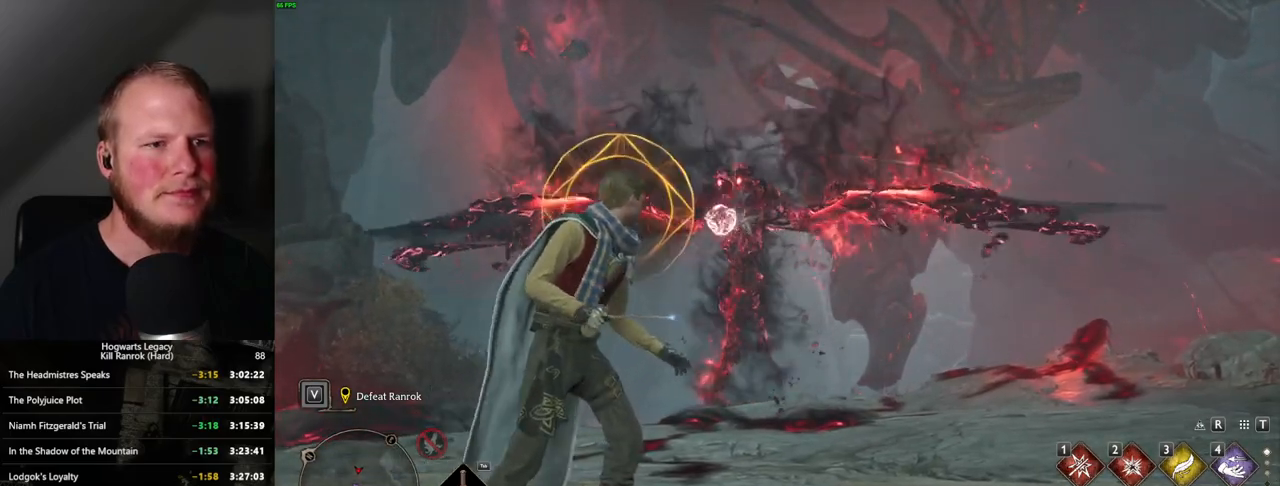
{"keys": [], "mouse": [], "events": [[34, "a", "down"], [67, "space", "down"], [167, "space", "up"], [400, "a", "up"]]}
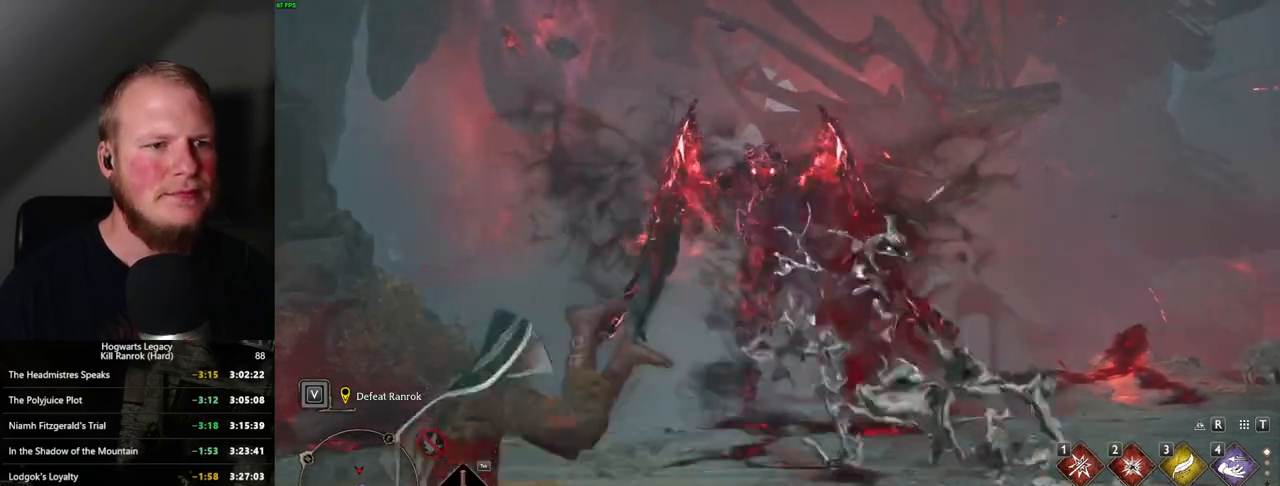
{"keys": ["d"], "mouse": [], "events": [[117, "d", "down"]]}
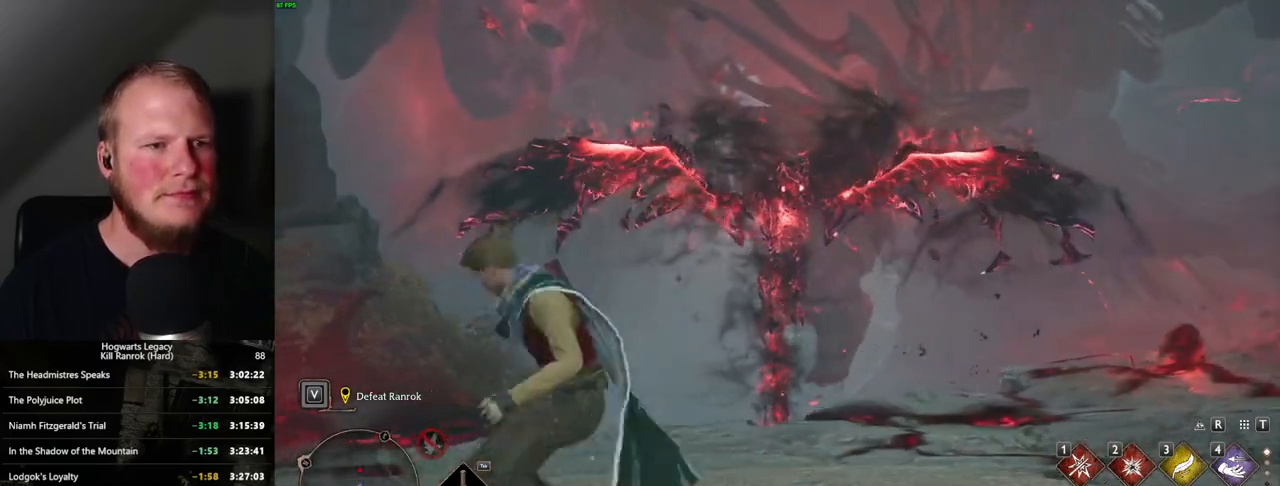
{"keys": [], "mouse": [], "events": [[100, "w", "down"], [284, "w", "up"], [300, "d", "up"]]}
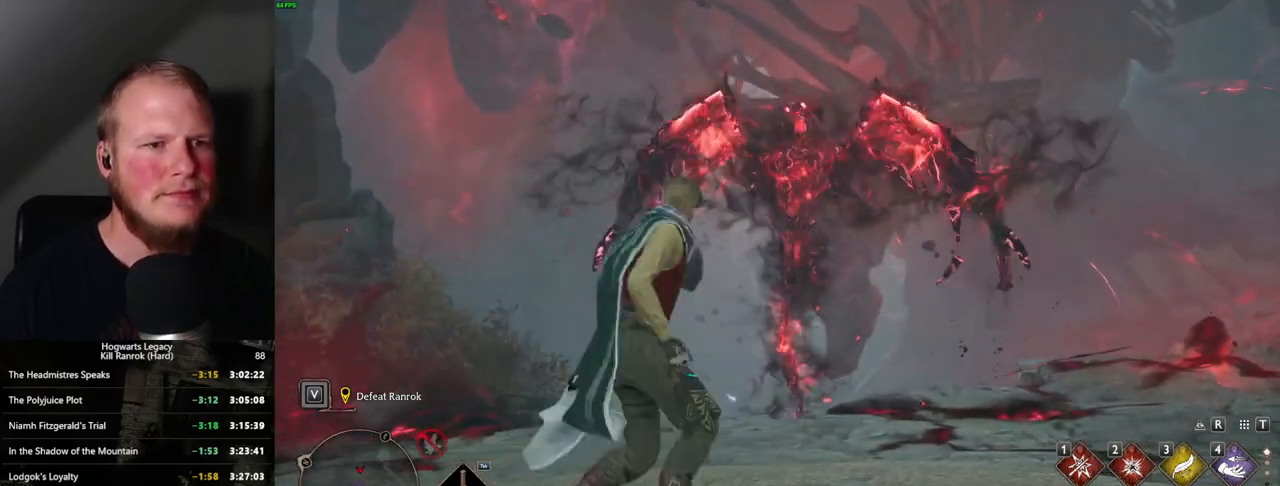
{"keys": ["a"], "mouse": [], "events": [[134, "a", "down"], [234, "space", "down"], [334, "space", "up"]]}
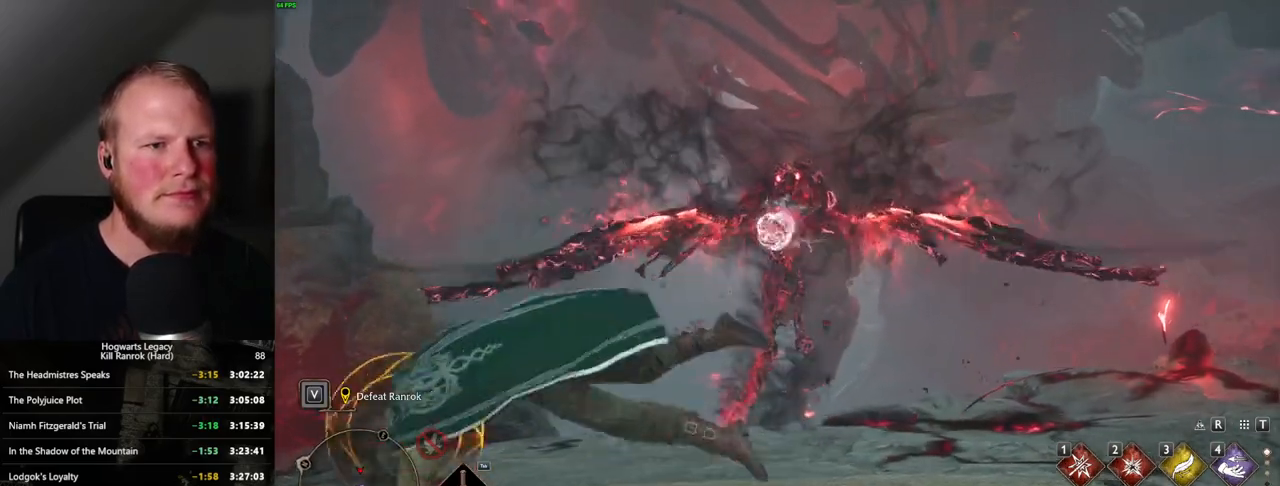
{"keys": [], "mouse": [], "events": [[167, "a", "up"]]}
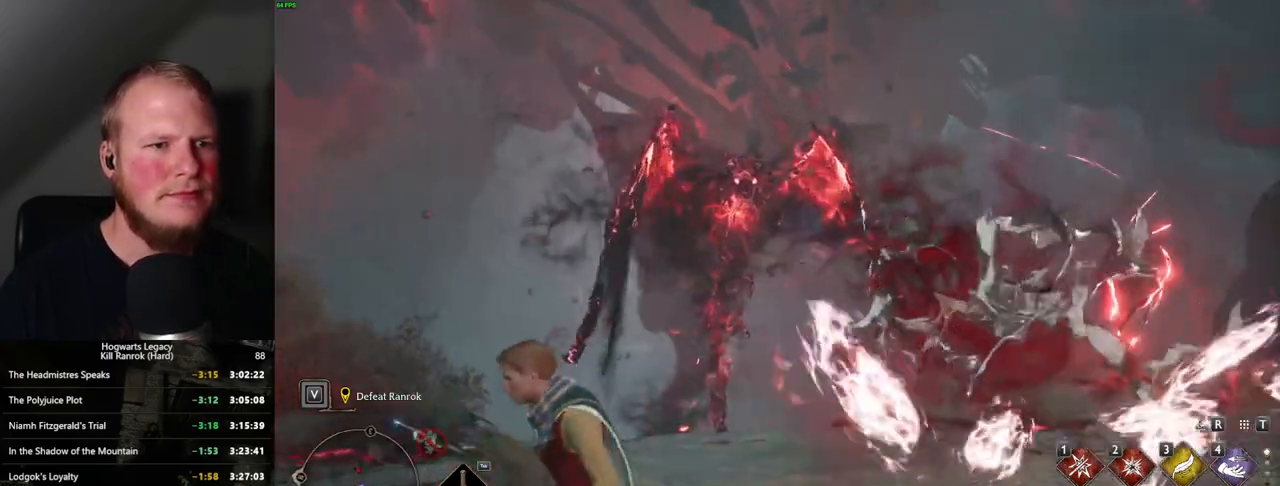
{"keys": ["d"], "mouse": [], "events": [[250, "d", "down"], [267, "s", "down"], [467, "s", "up"]]}
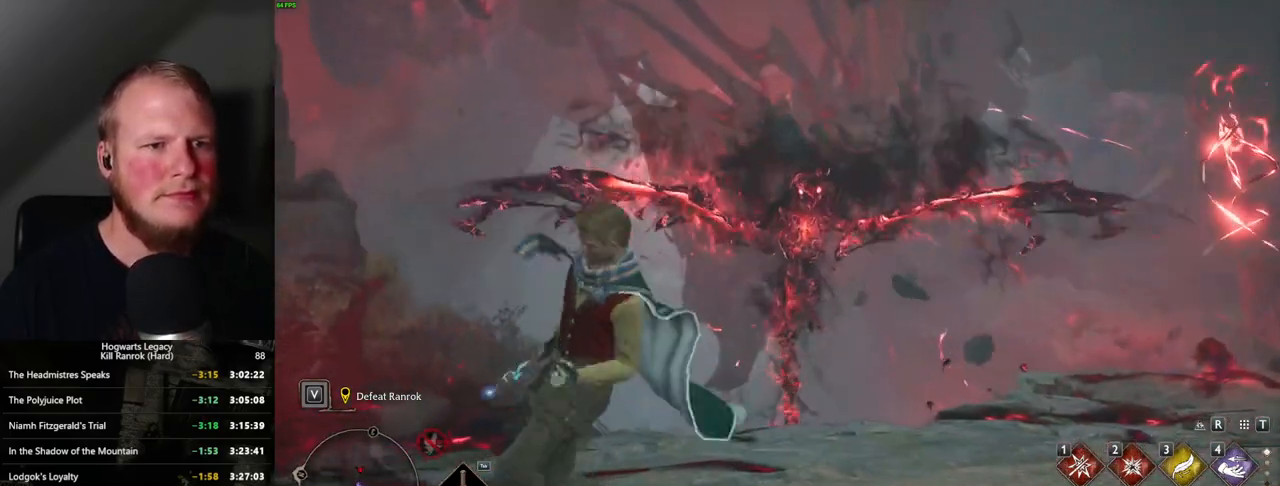
{"keys": ["d"], "mouse": [], "events": []}
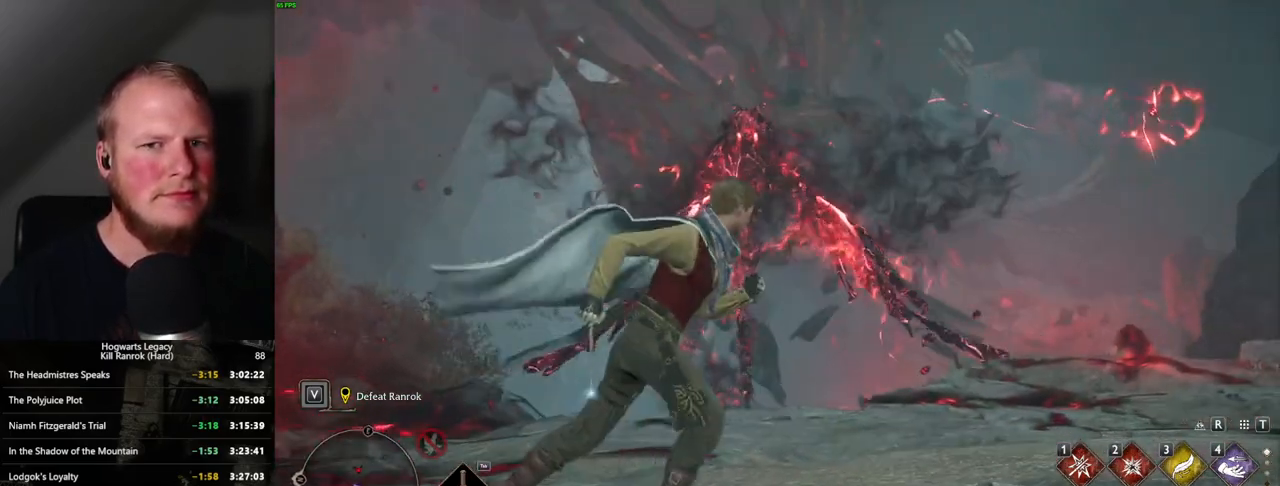
{"keys": ["d", "w"], "mouse": [], "events": [[434, "w", "down"]]}
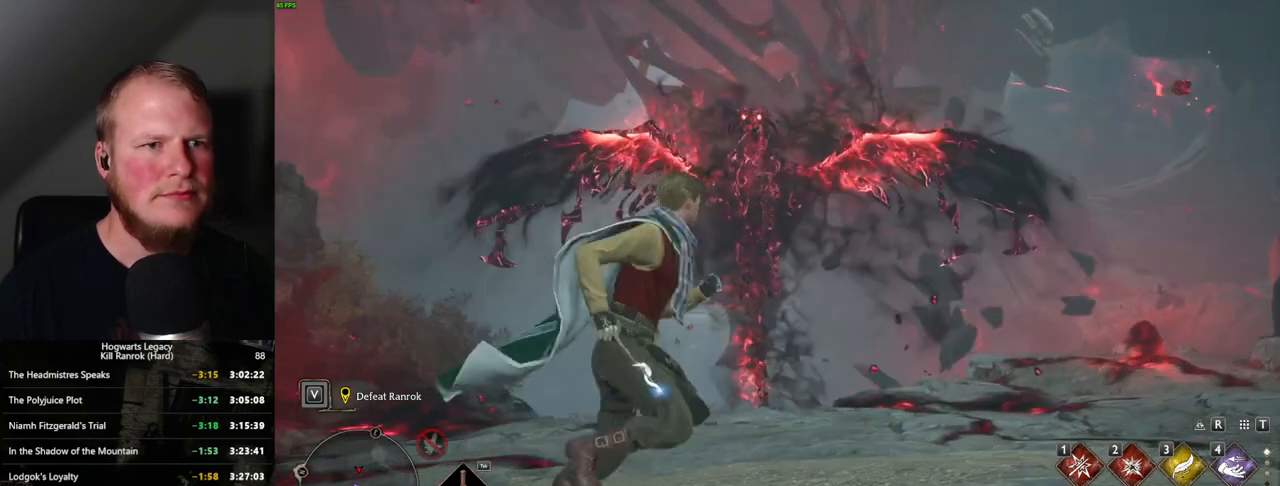
{"keys": ["d"], "mouse": [], "events": [[100, "w", "up"]]}
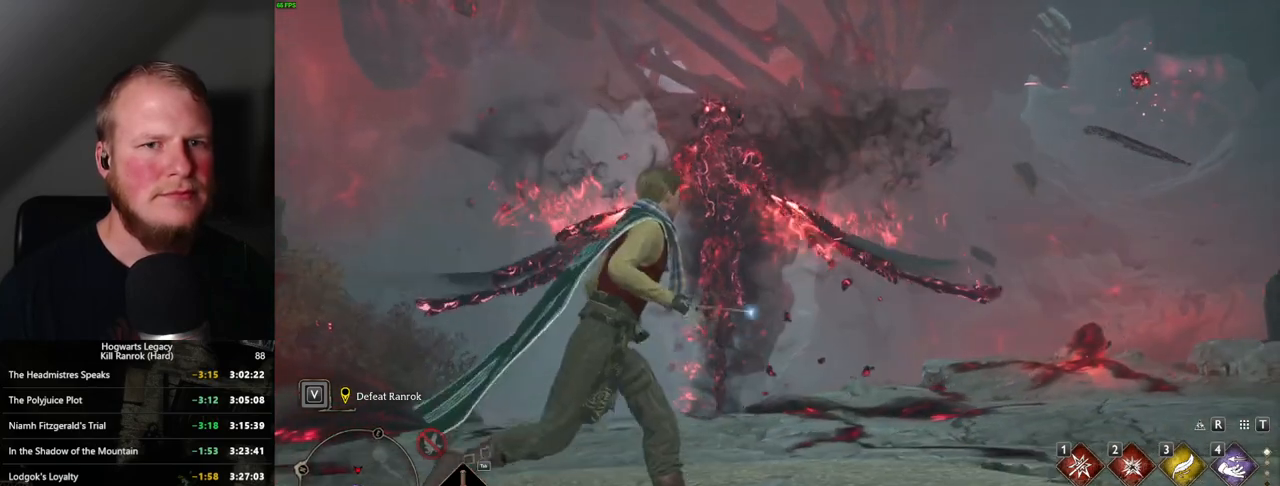
{"keys": [], "mouse": [], "events": [[34, "d", "up"]]}
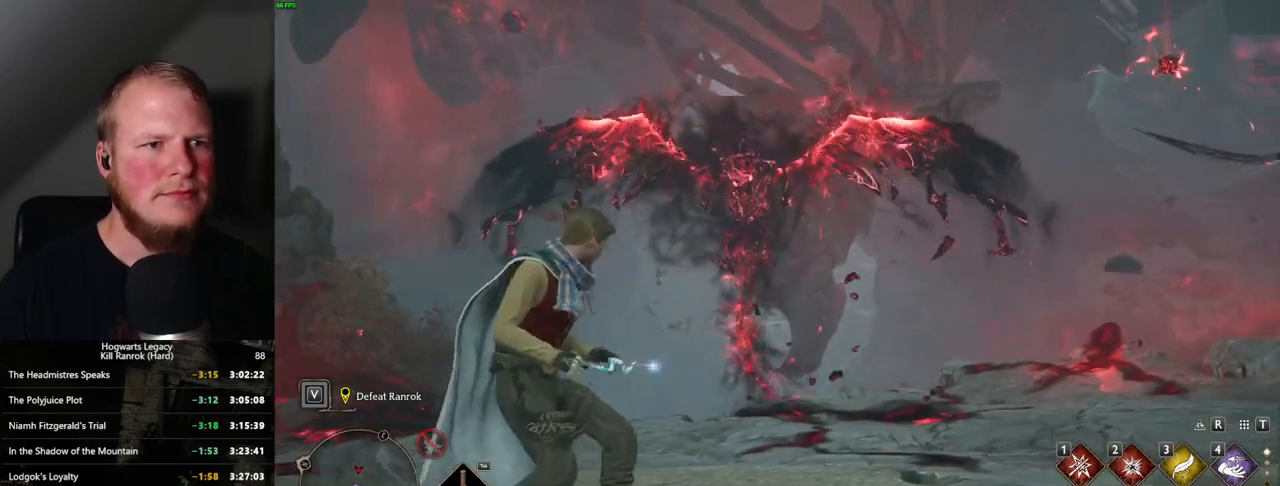
{"keys": ["d"], "mouse": [], "events": [[117, "s", "down"], [467, "d", "down"], [484, "s", "up"]]}
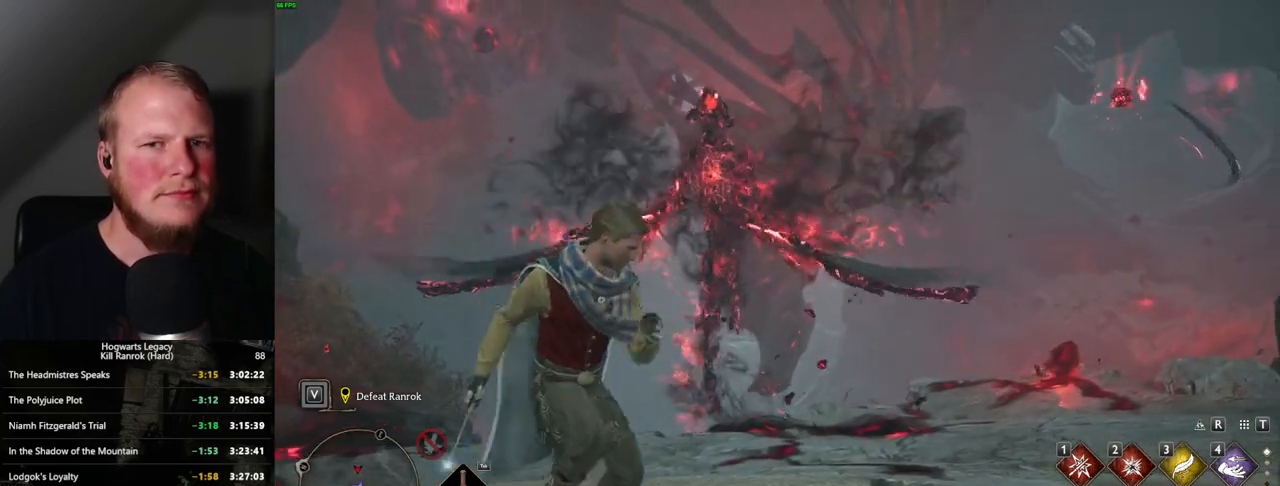
{"keys": [], "mouse": [], "events": [[250, "d", "up"]]}
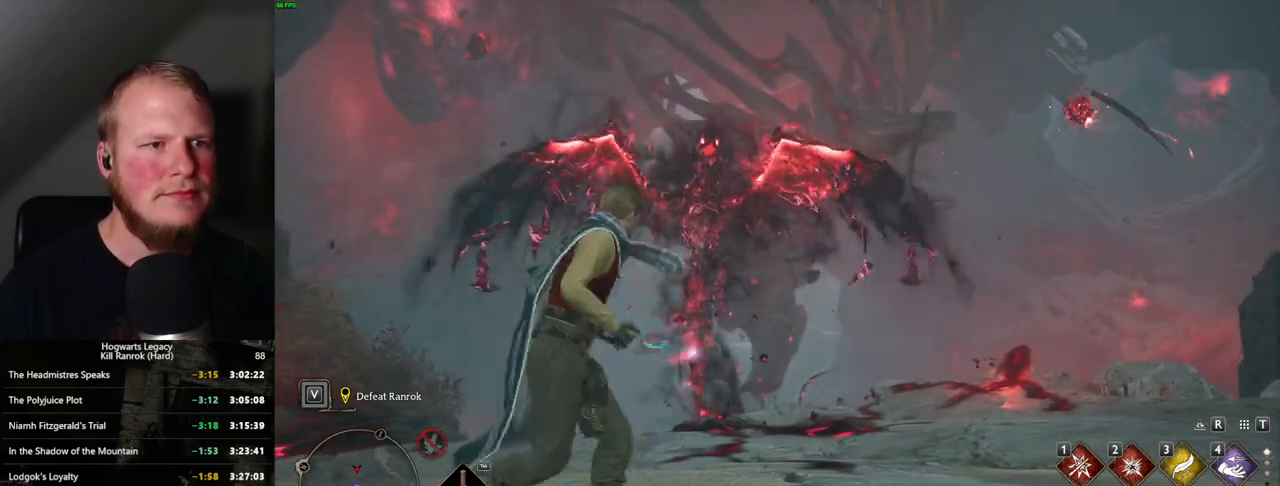
{"keys": ["w"], "mouse": [], "events": [[334, "w", "down"]]}
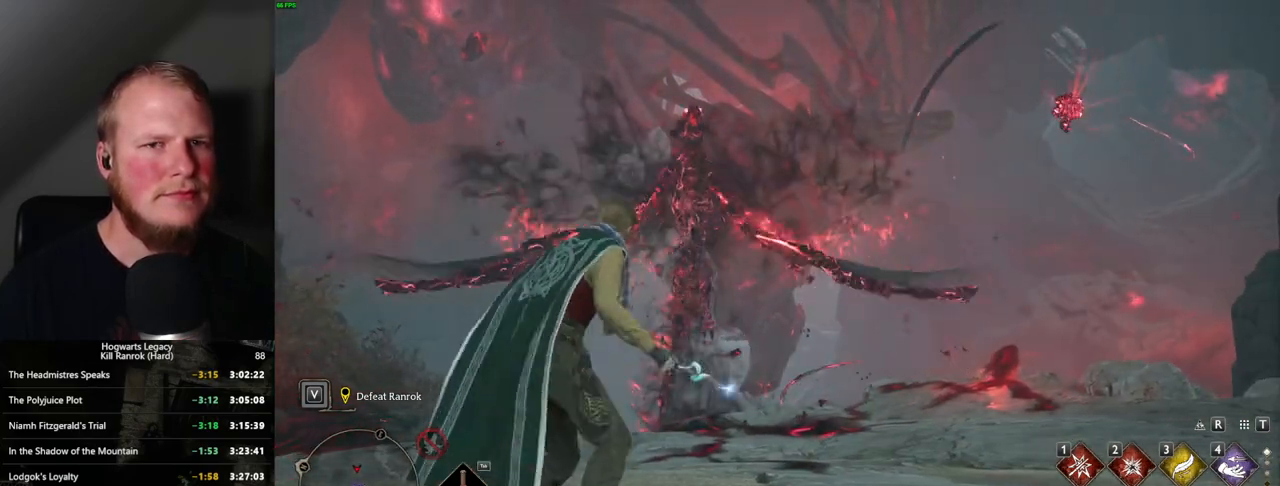
{"keys": [], "mouse": [], "events": [[67, "tab", "down"], [150, "w", "up"], [167, "tab", "up"]]}
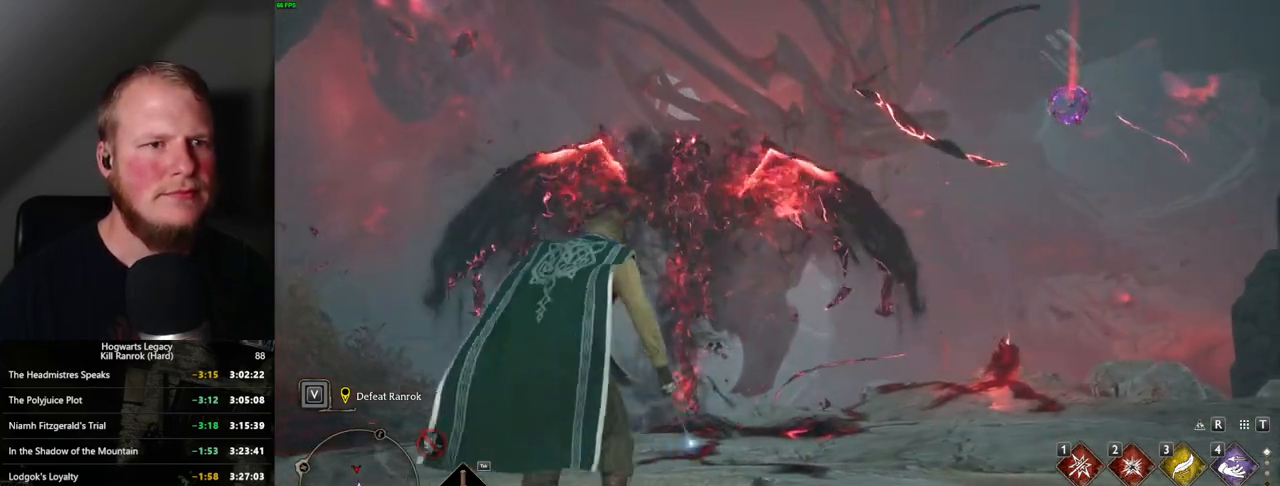
{"keys": ["w"], "mouse": [], "events": [[367, "w", "down"]]}
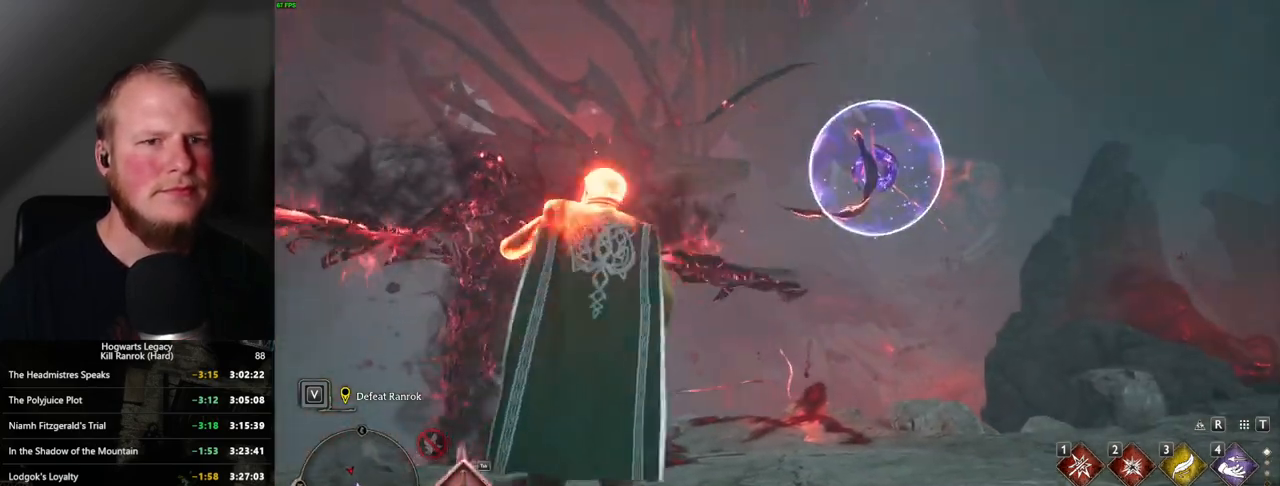
{"keys": ["w"], "mouse": [], "events": [[50, "4", "down"], [100, "4", "up"]]}
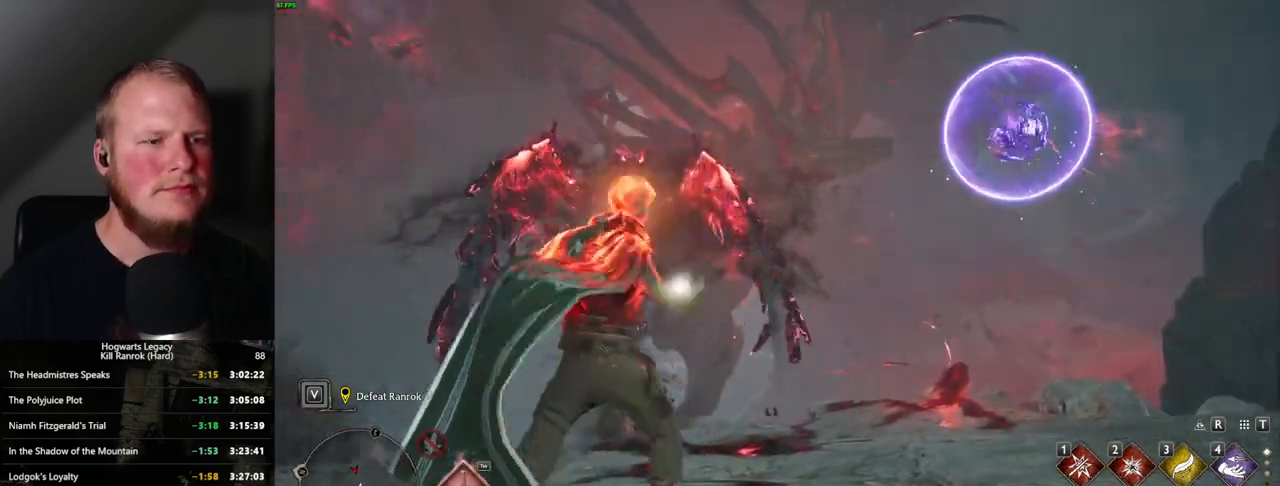
{"keys": ["a", "w"], "mouse": [], "events": [[367, "a", "down"]]}
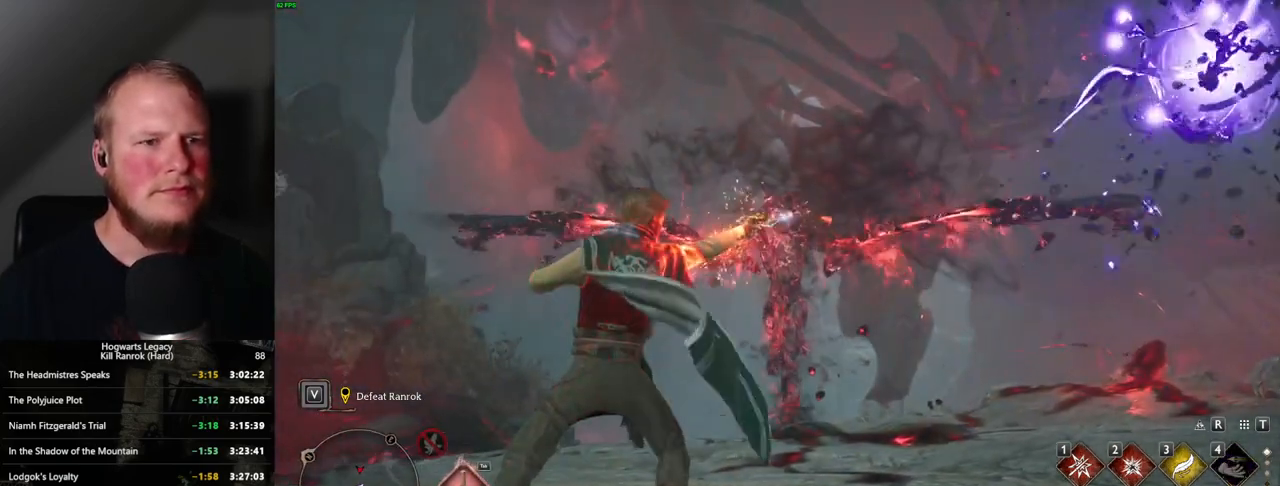
{"keys": ["e", "w"], "mouse": [], "events": [[134, "a", "up"], [434, "e", "down"]]}